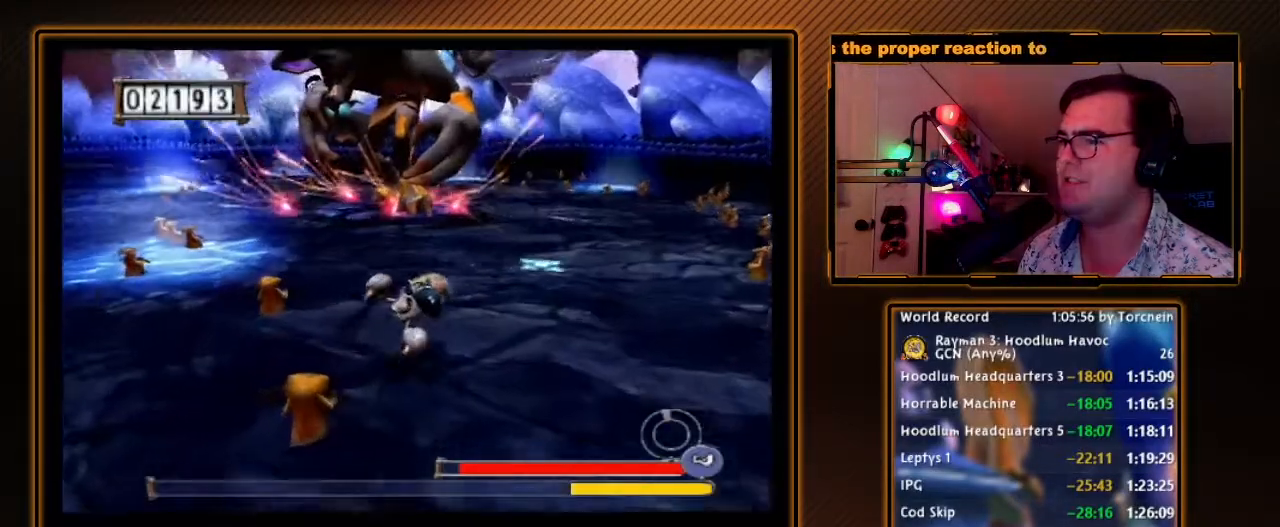
Gameplay with a controller (Nintendo layout); each line is a JSON object with the inputs held at the frame after it. "events" lists button and stick changes between this image and that frame as [ms after this image, input, new state], when the widget could be followed in between. Not read: L3 R3.
{"buttons": [], "left_stick": "up-right", "right_stick": "center", "events": [[217, "left_stick", "up-right"]]}
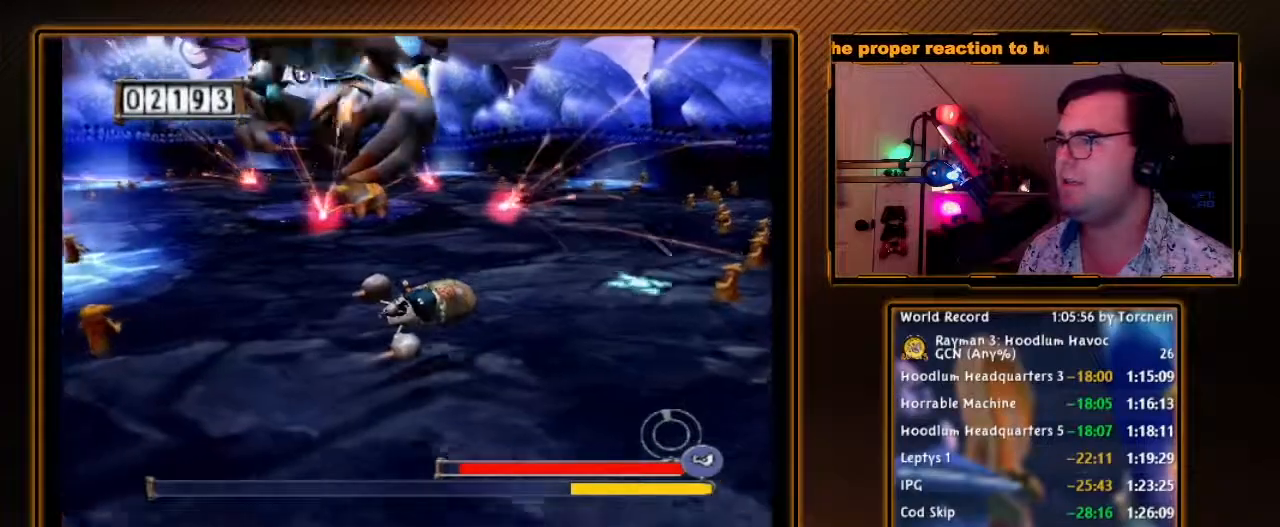
{"buttons": [], "left_stick": "up-right", "right_stick": "center", "events": []}
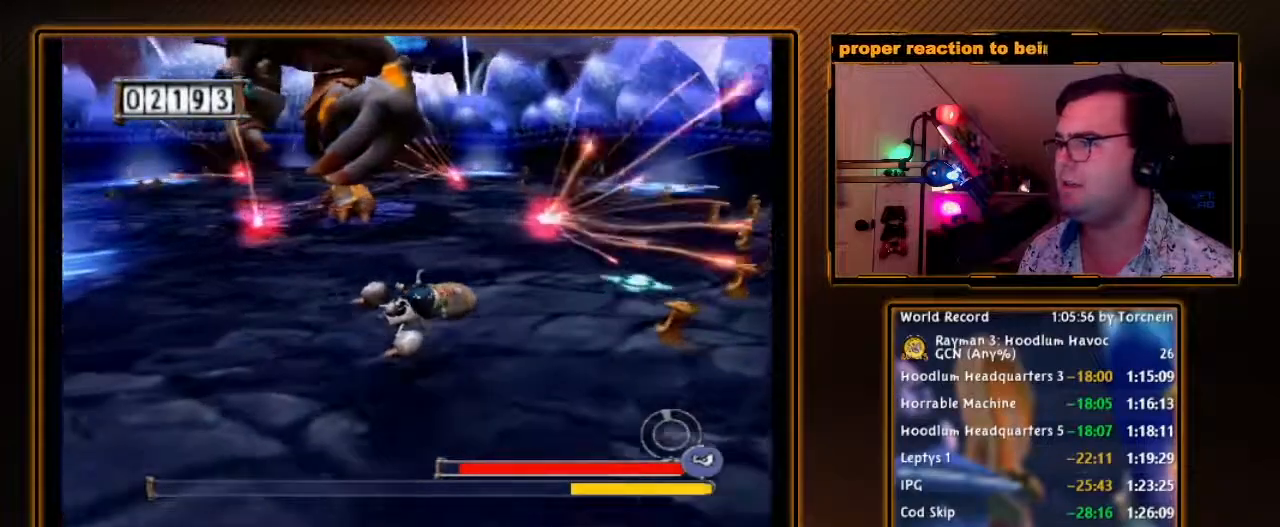
{"buttons": [], "left_stick": "up-right", "right_stick": "center", "events": [[67, "A", "down"], [167, "A", "up"]]}
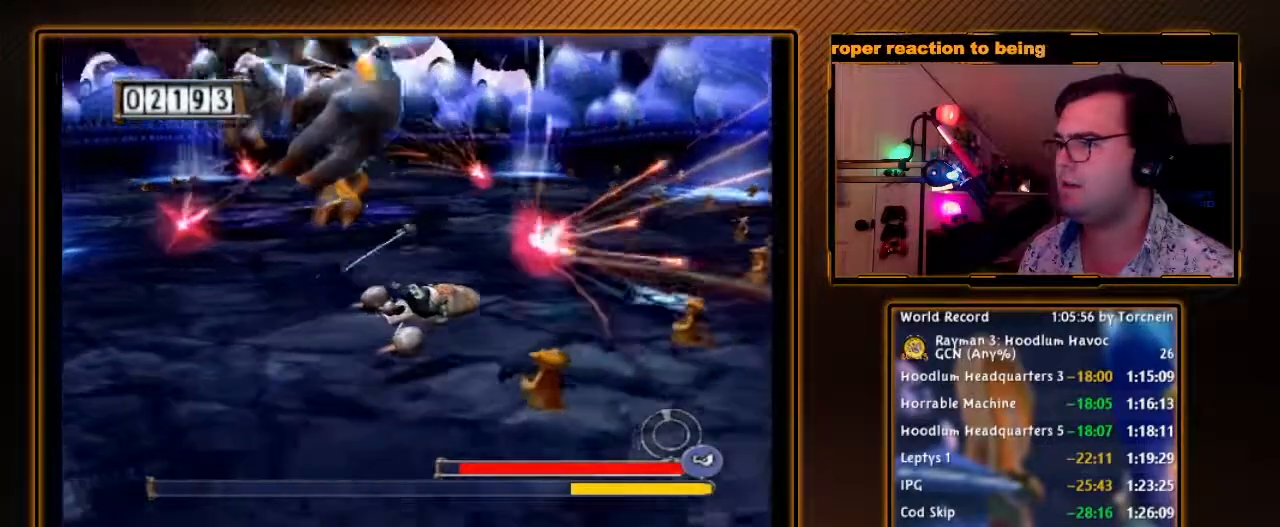
{"buttons": [], "left_stick": "up", "right_stick": "center", "events": [[100, "left_stick", "up-left"], [500, "left_stick", "up"]]}
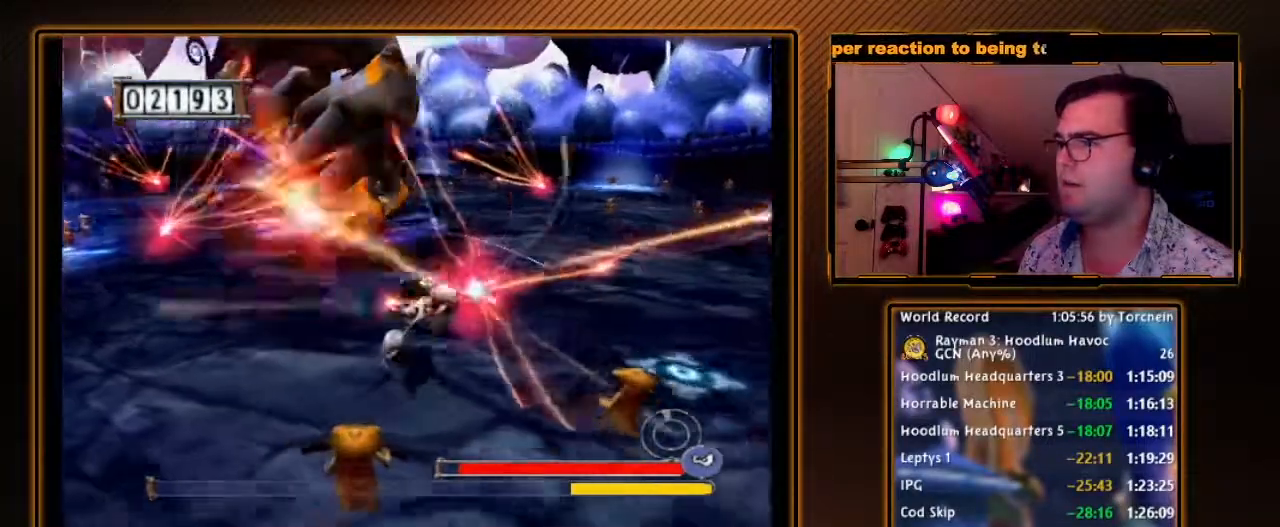
{"buttons": [], "left_stick": "down-right", "right_stick": "center", "events": [[100, "left_stick", "up-right"], [217, "left_stick", "right"], [417, "left_stick", "down-right"]]}
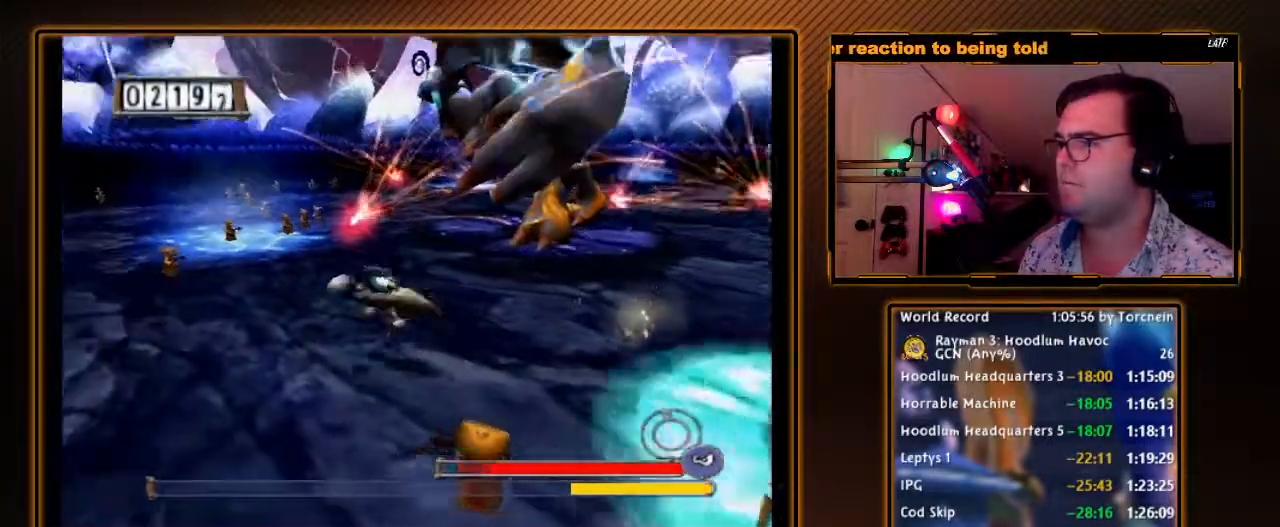
{"buttons": [], "left_stick": "center", "right_stick": "center", "events": [[167, "left_stick", "center"]]}
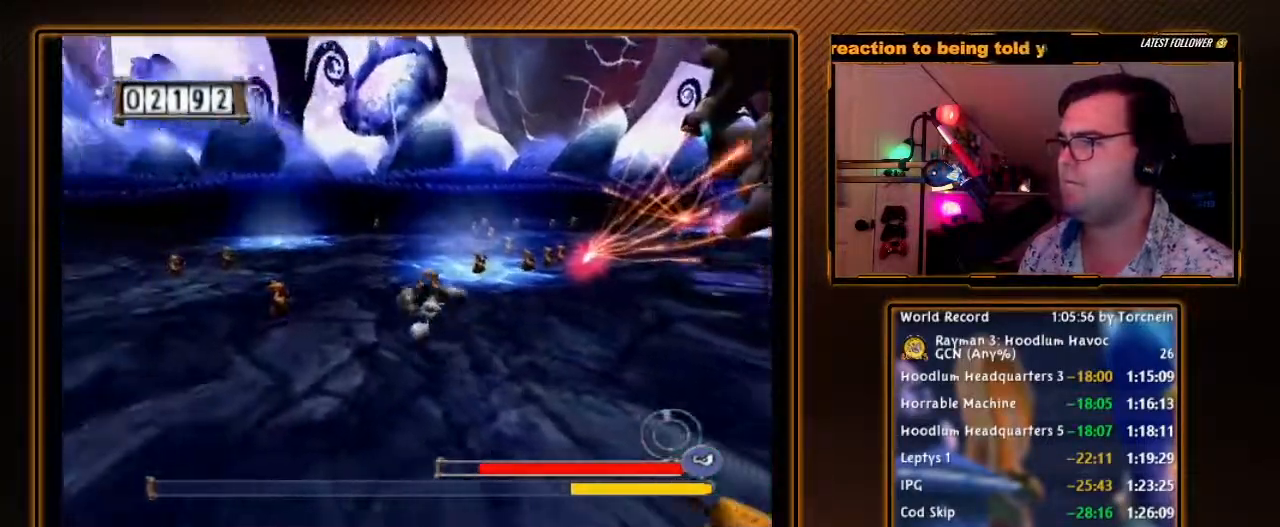
{"buttons": [], "left_stick": "up", "right_stick": "center", "events": [[350, "left_stick", "up"]]}
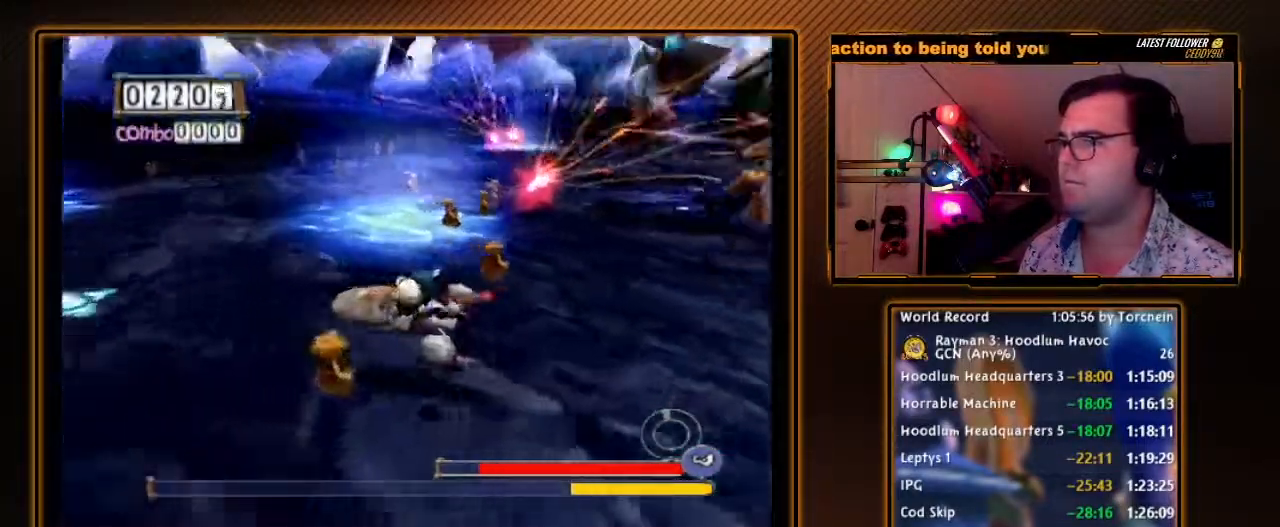
{"buttons": [], "left_stick": "up-right", "right_stick": "center", "events": [[217, "left_stick", "up-right"]]}
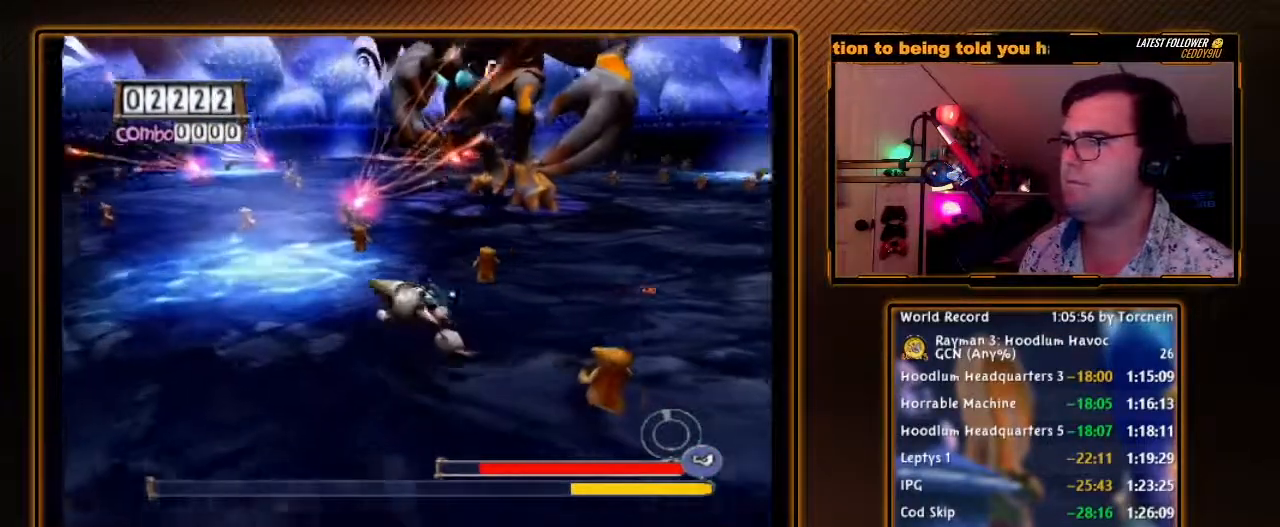
{"buttons": [], "left_stick": "left", "right_stick": "center", "events": [[33, "left_stick", "up"], [67, "A", "down"], [167, "A", "up"], [350, "left_stick", "up-left"], [450, "left_stick", "left"]]}
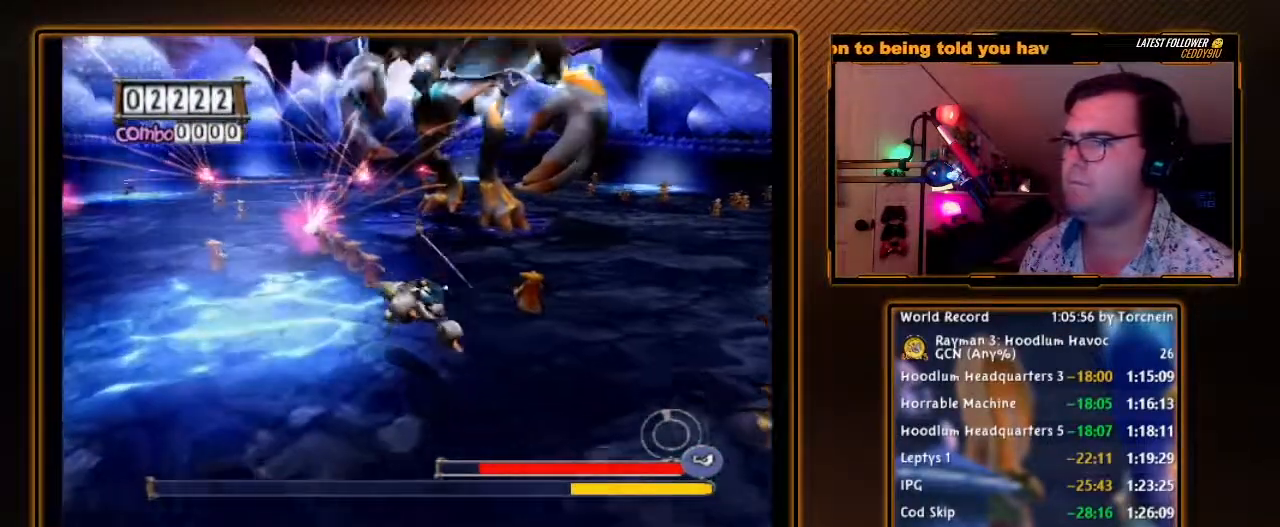
{"buttons": [], "left_stick": "left", "right_stick": "center", "events": []}
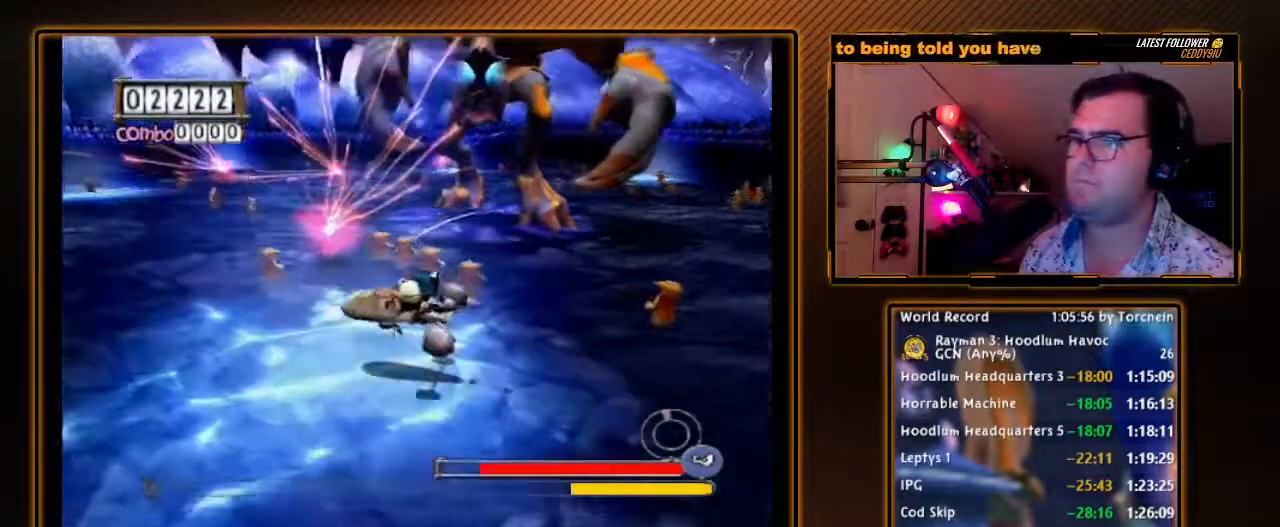
{"buttons": [], "left_stick": "left", "right_stick": "center", "events": []}
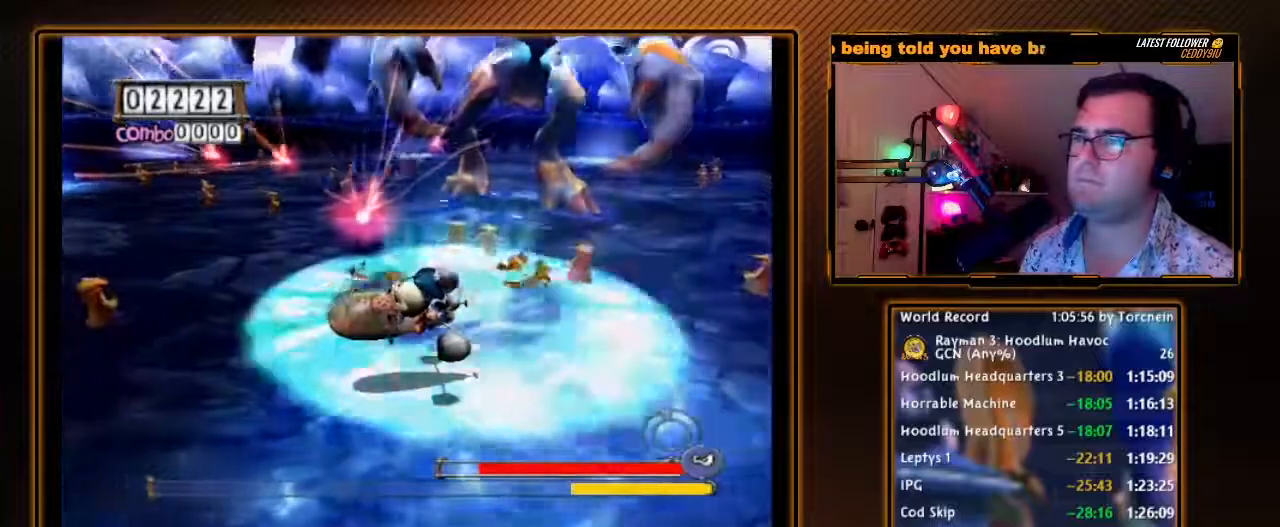
{"buttons": [], "left_stick": "up", "right_stick": "center", "events": [[417, "left_stick", "up"]]}
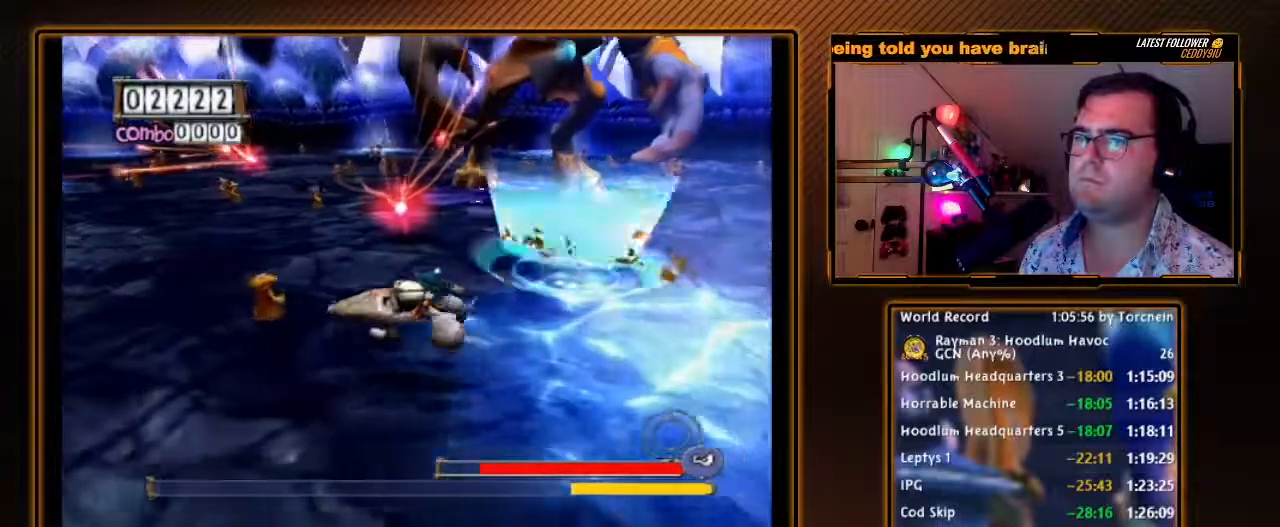
{"buttons": [], "left_stick": "up", "right_stick": "center", "events": [[167, "left_stick", "up-left"], [383, "left_stick", "up"]]}
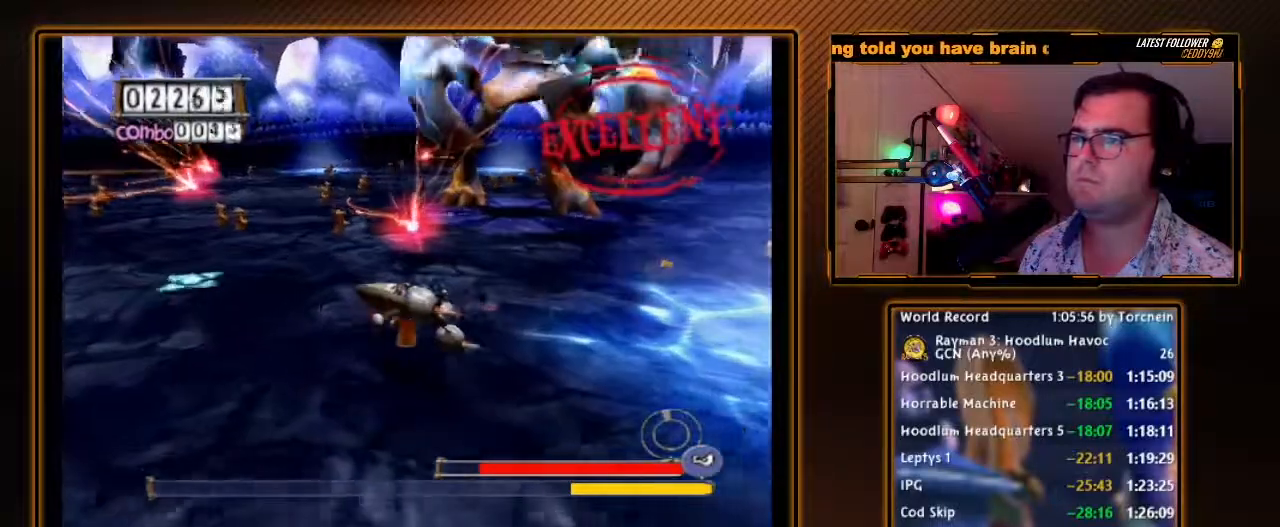
{"buttons": ["A"], "left_stick": "up", "right_stick": "center", "events": [[433, "A", "down"]]}
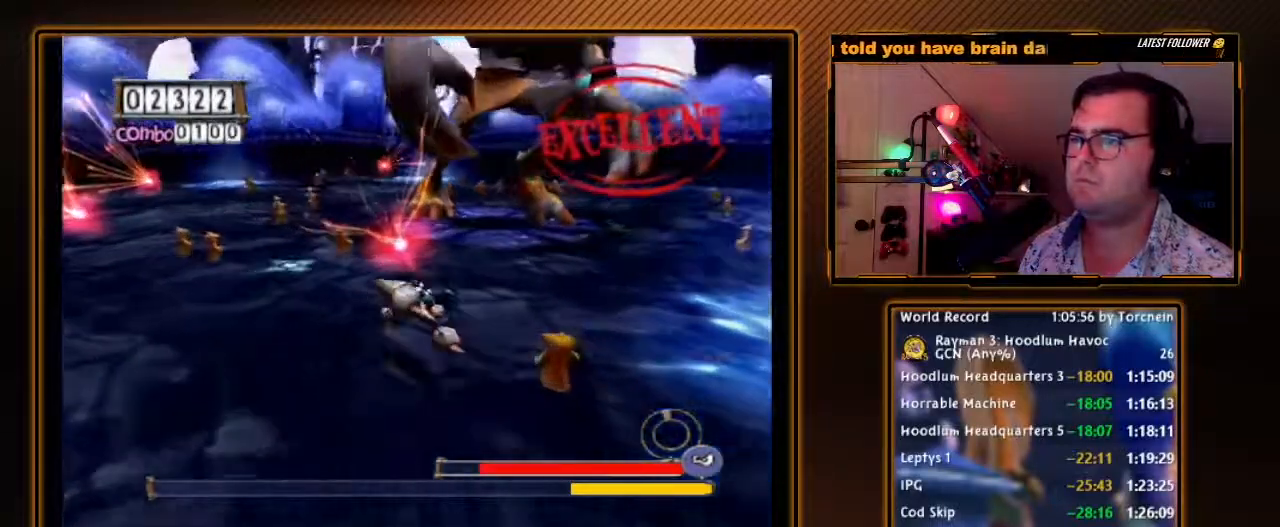
{"buttons": [], "left_stick": "left", "right_stick": "center", "events": [[33, "left_stick", "up-left"], [67, "A", "up"], [167, "left_stick", "left"]]}
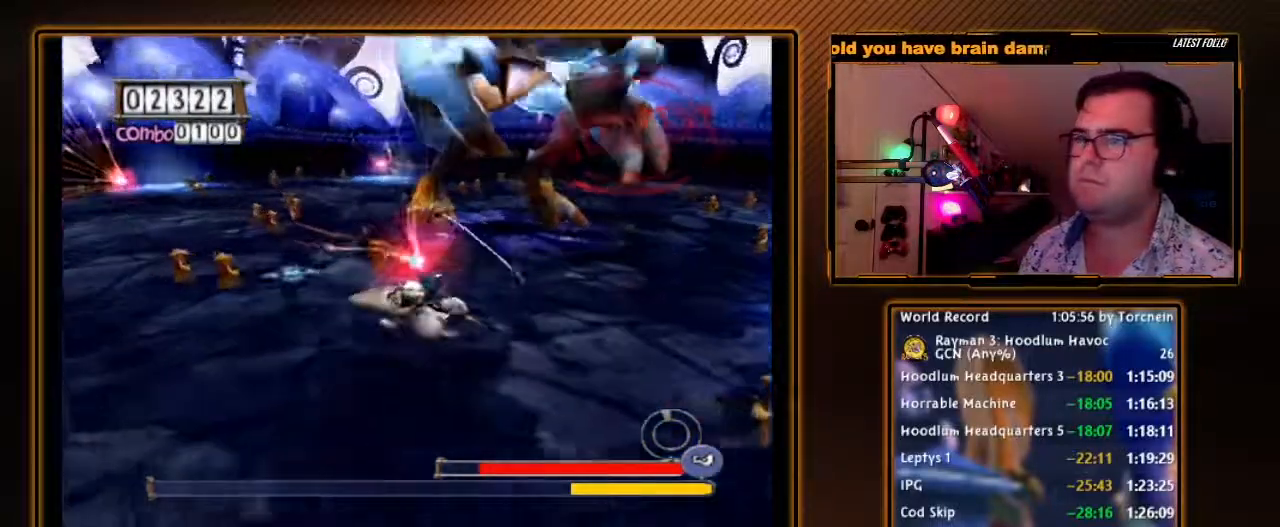
{"buttons": [], "left_stick": "left", "right_stick": "center", "events": [[217, "left_stick", "up-left"], [417, "left_stick", "left"]]}
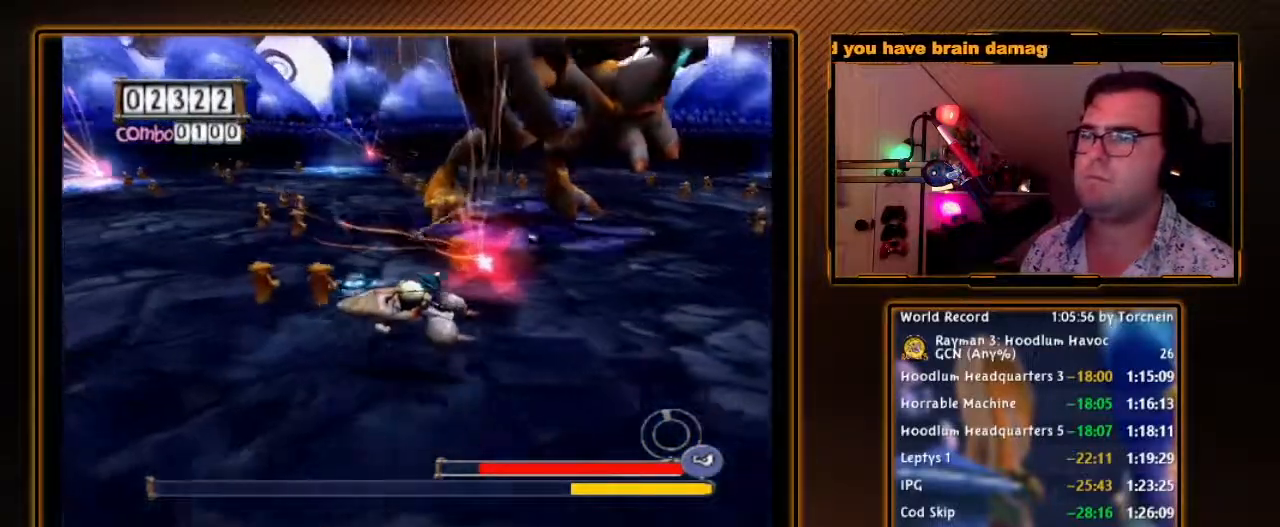
{"buttons": [], "left_stick": "up-left", "right_stick": "center", "events": [[417, "left_stick", "up-left"]]}
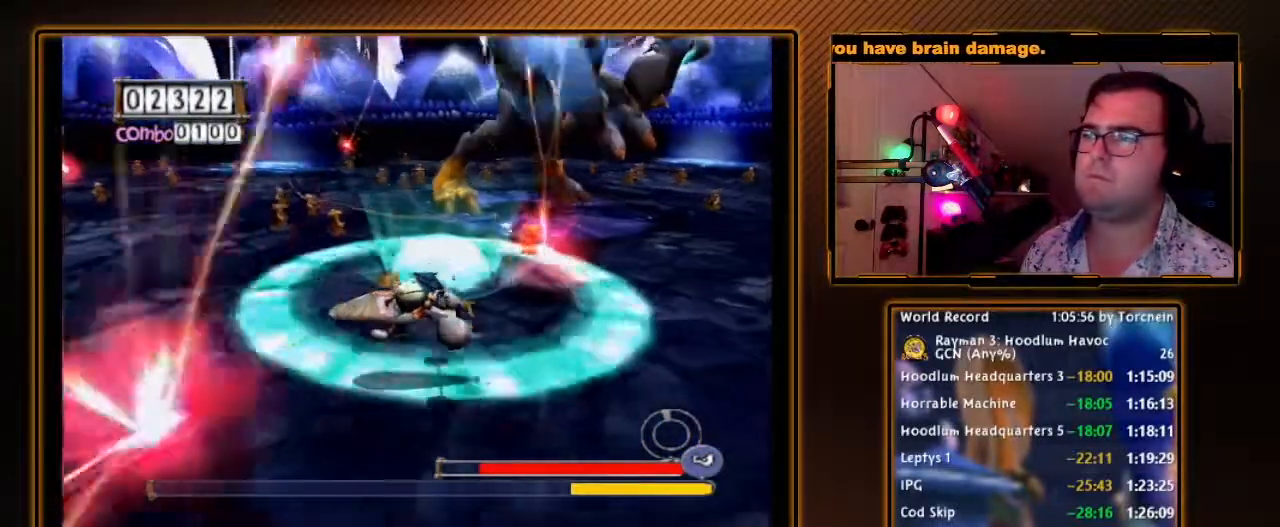
{"buttons": [], "left_stick": "up-right", "right_stick": "center", "events": [[217, "left_stick", "up"], [317, "left_stick", "up-right"]]}
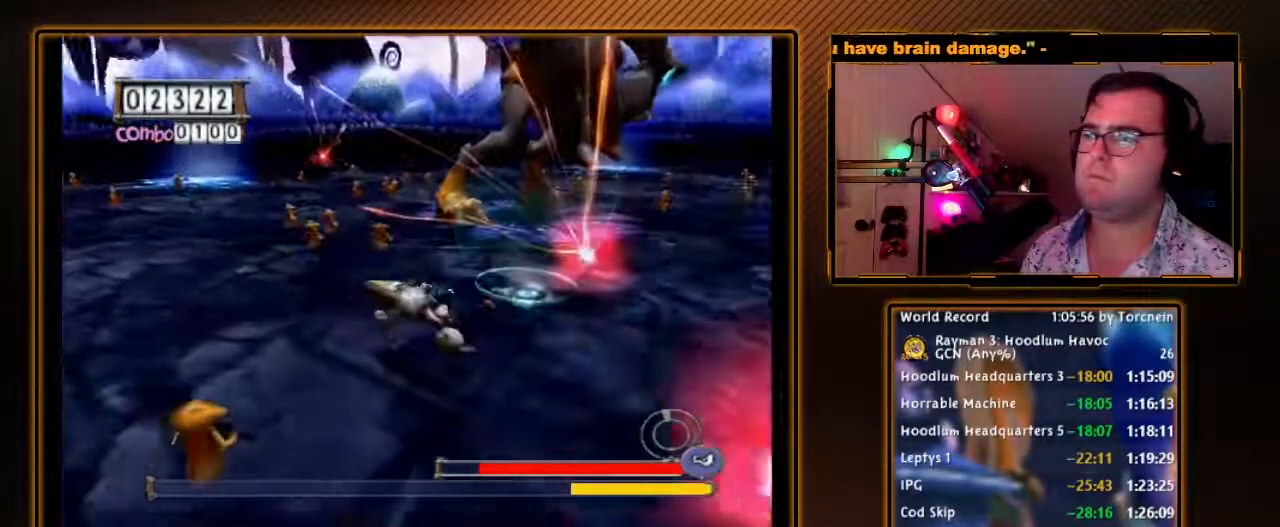
{"buttons": [], "left_stick": "left", "right_stick": "center", "events": [[200, "A", "down"], [217, "left_stick", "up-left"], [283, "A", "up"], [283, "left_stick", "left"], [350, "A", "down"], [467, "A", "up"]]}
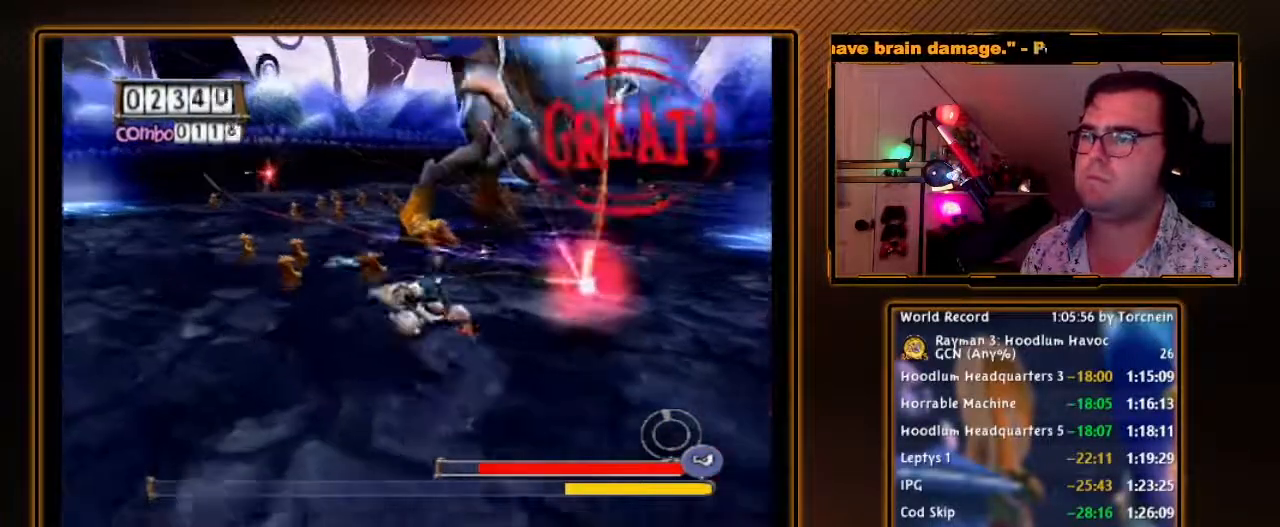
{"buttons": [], "left_stick": "left", "right_stick": "center", "events": [[33, "A", "down"], [133, "A", "up"], [133, "left_stick", "down-left"], [383, "left_stick", "left"]]}
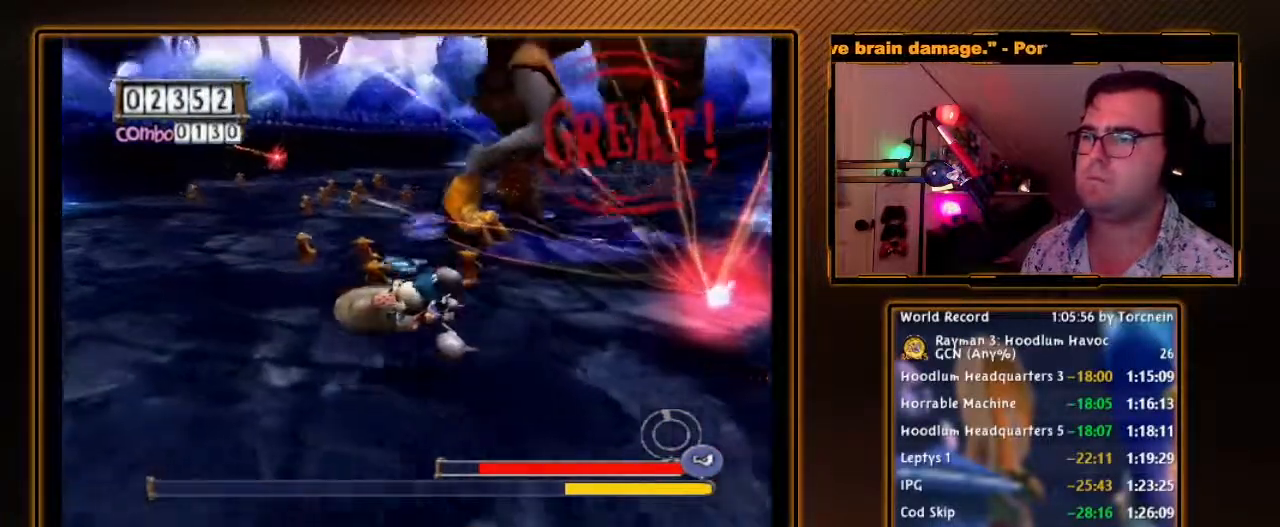
{"buttons": [], "left_stick": "up-left", "right_stick": "center", "events": [[217, "left_stick", "up-left"]]}
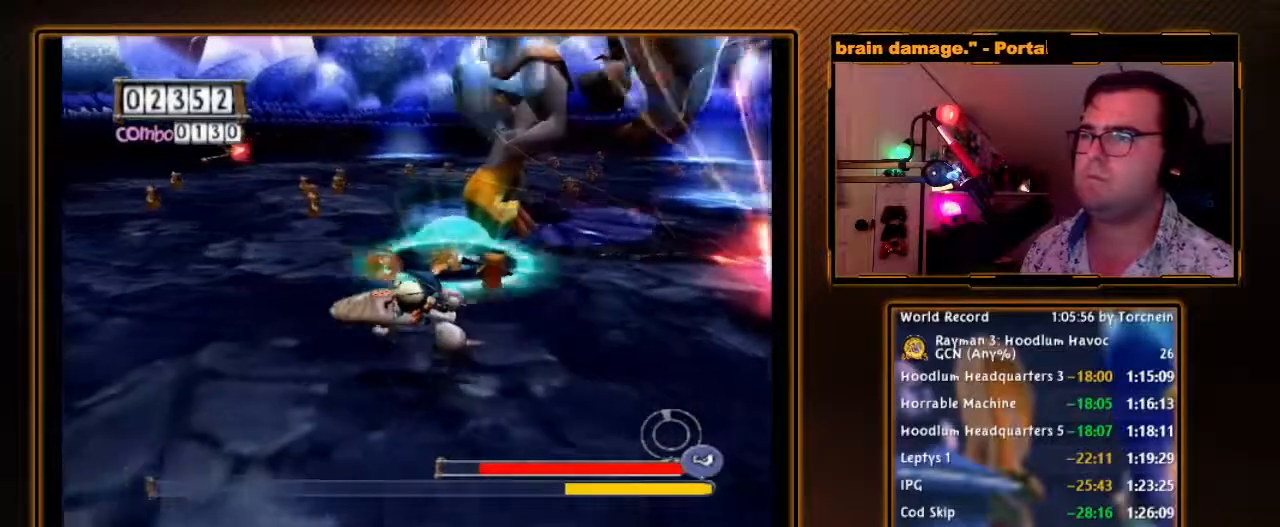
{"buttons": [], "left_stick": "up", "right_stick": "center", "events": [[383, "left_stick", "up"]]}
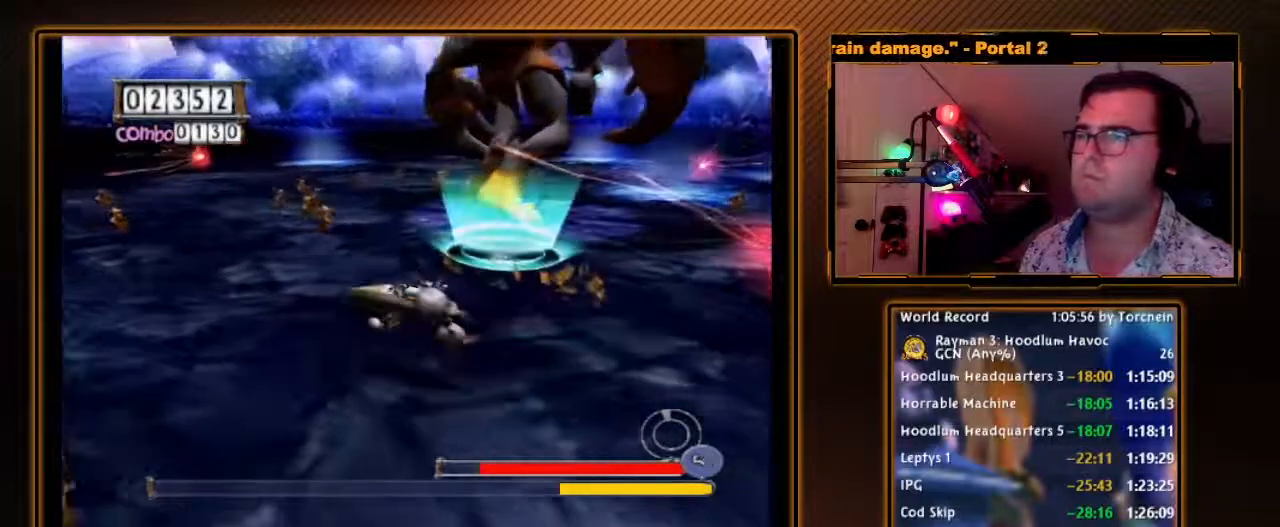
{"buttons": [], "left_stick": "up", "right_stick": "center", "events": []}
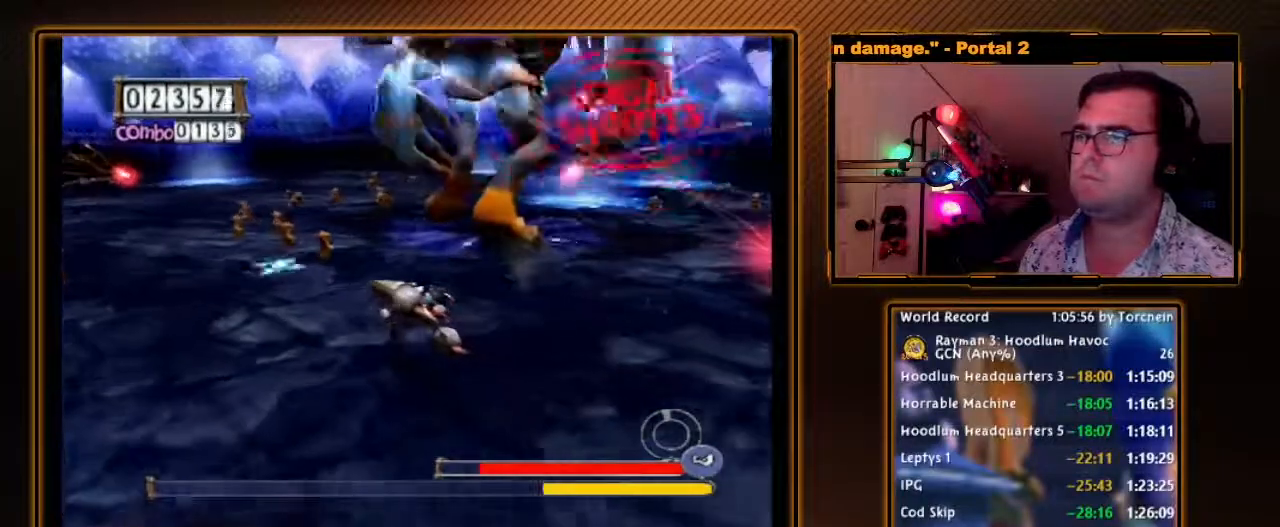
{"buttons": [], "left_stick": "left", "right_stick": "center", "events": [[133, "A", "down"], [217, "A", "up"], [283, "left_stick", "left"]]}
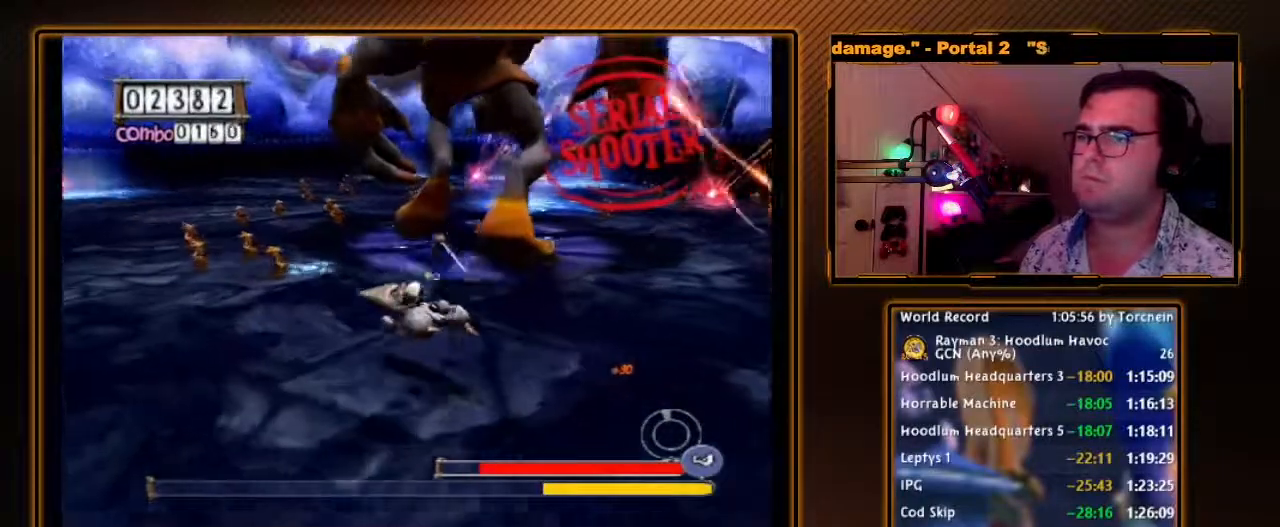
{"buttons": [], "left_stick": "left", "right_stick": "center", "events": [[67, "left_stick", "down-left"], [350, "left_stick", "left"]]}
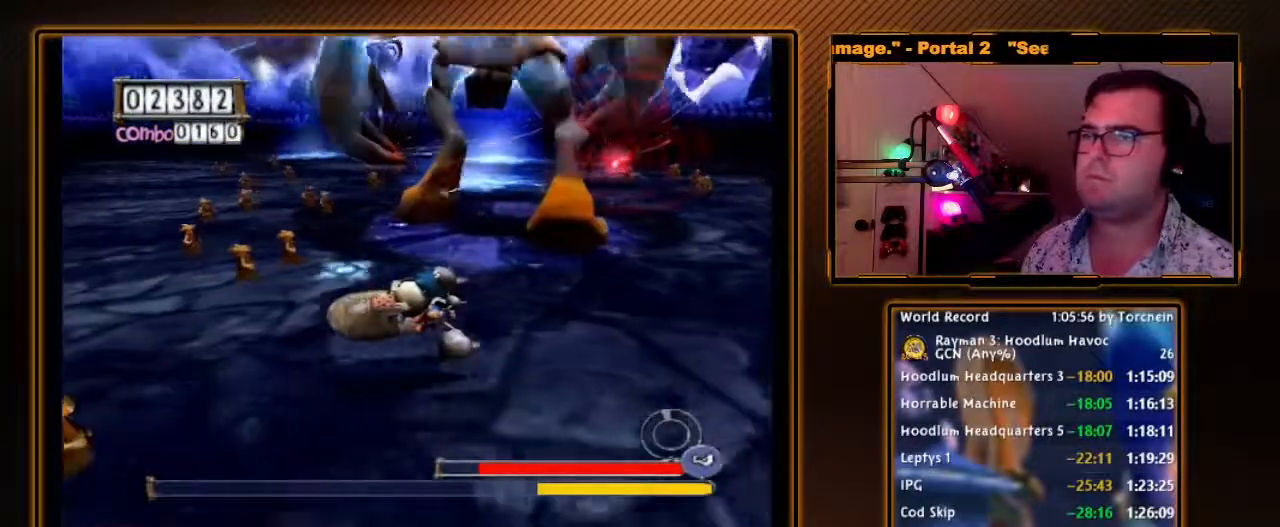
{"buttons": [], "left_stick": "left", "right_stick": "center", "events": [[183, "left_stick", "down-left"], [500, "left_stick", "left"]]}
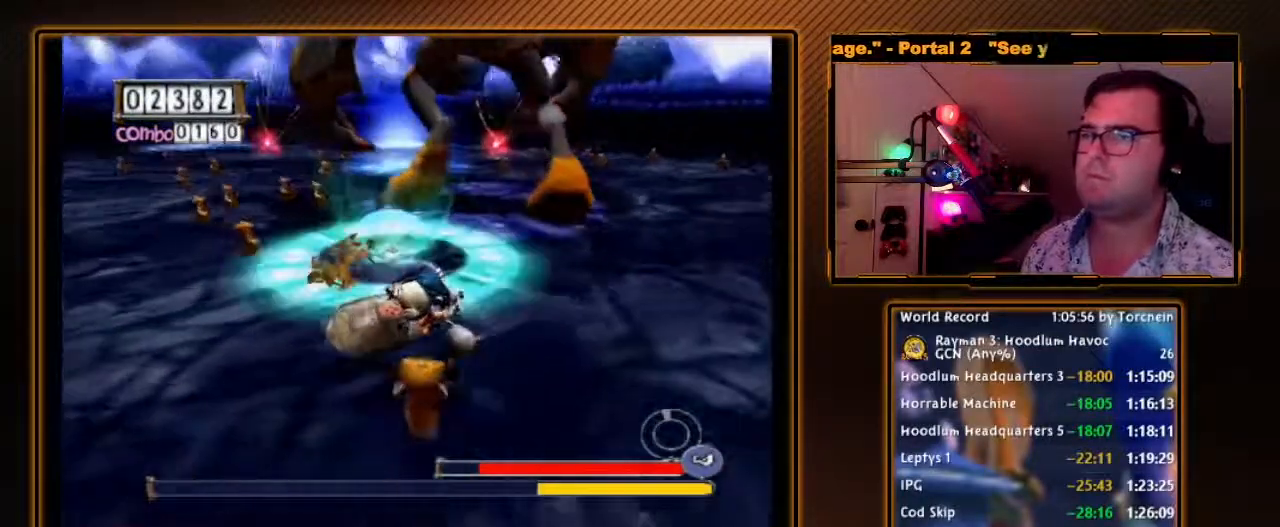
{"buttons": [], "left_stick": "up-right", "right_stick": "center", "events": [[167, "left_stick", "up-left"], [317, "left_stick", "up"], [483, "left_stick", "up-right"]]}
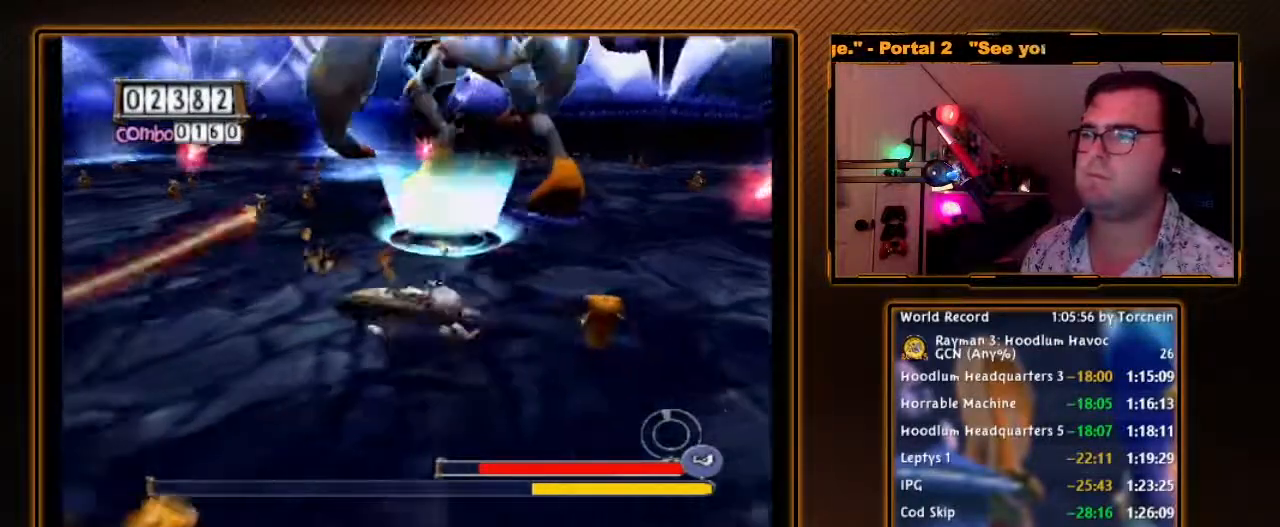
{"buttons": [], "left_stick": "up", "right_stick": "center", "events": [[100, "left_stick", "up"]]}
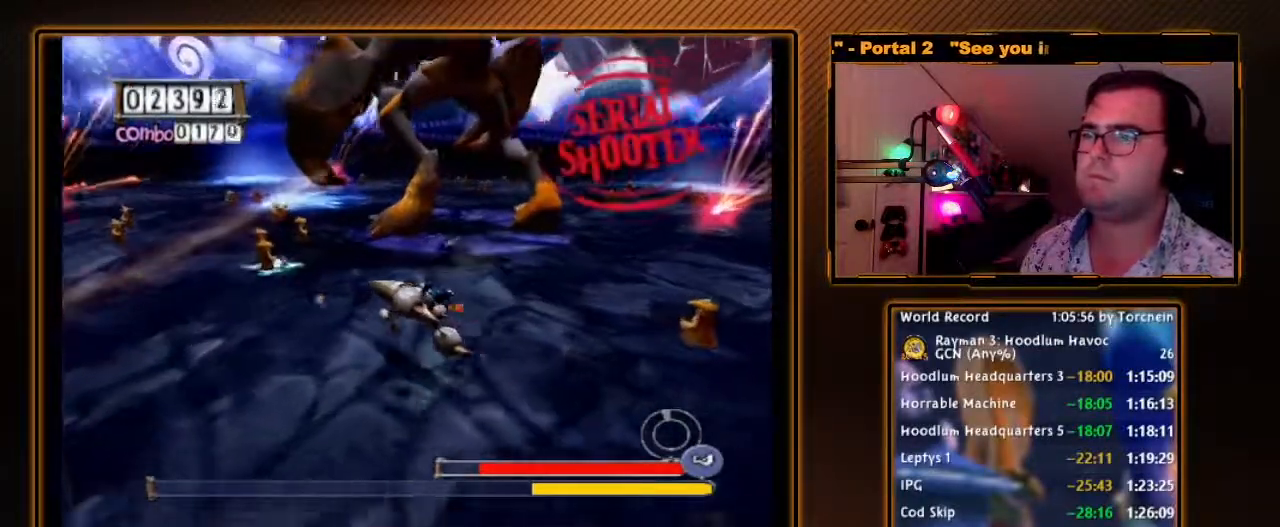
{"buttons": [], "left_stick": "left", "right_stick": "center", "events": [[33, "left_stick", "up-left"], [133, "A", "down"], [217, "A", "up"], [250, "left_stick", "left"], [350, "A", "down"], [417, "A", "up"]]}